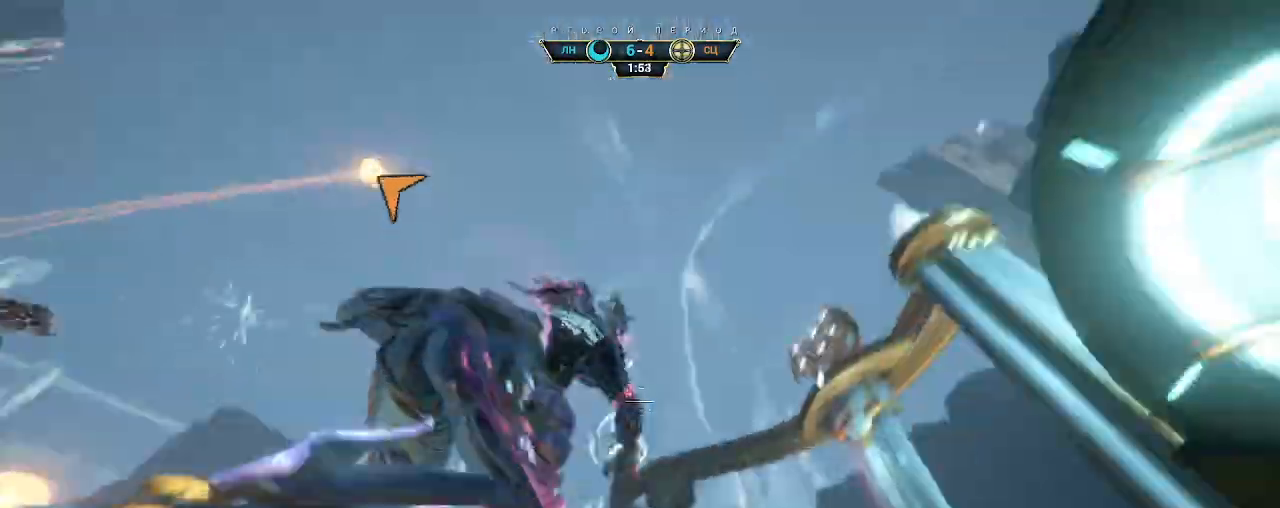
Gameplay with keyboard and mouse; each line is a JSON object with the keys and mouse buttons held at the frame after it. "events" lists presses ("down") and releases ("up") of "a", "ctrl", "d", "e", "q", "s", "shift", "space", "w", "mouse_left", "mouse_wheel", "mouse_right", "mouse_mb4" and "mouse_mb5" between this image and that frame as [ms after this image, input, new state], when the widget could be followed in between. "mouse_left", "mouse_wheel", "mouse_right", "mouse_mb4", "mouse_mb5" = the "left", "wheel", "right", "mb4", "mb5" buttons of the "mouse" list. No other keys are recorded. "wheel" means that the mouse wheel is clicked or scrolled. Not read: mouse_move.
{"keys": ["w"], "mouse": [], "events": [[33, "d", "up"], [100, "space", "down"], [133, "ctrl", "up"], [133, "space", "up"], [217, "space", "down"], [267, "space", "up"]]}
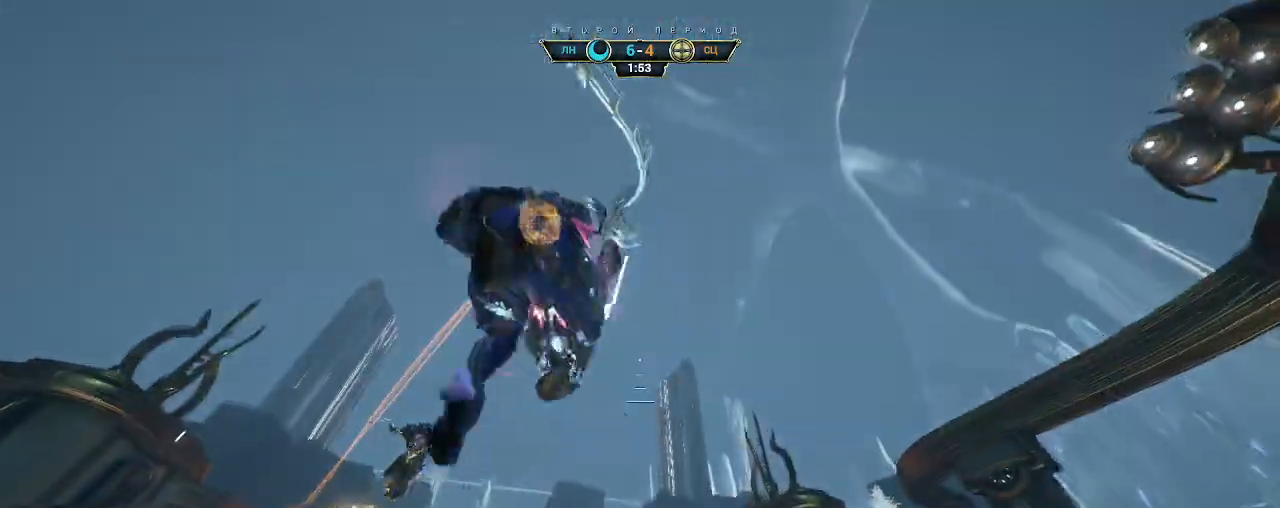
{"keys": ["d", "s"], "mouse": [], "events": [[133, "e", "down"], [183, "w", "up"], [200, "e", "up"], [267, "s", "down"], [283, "d", "down"], [367, "a", "down"], [383, "d", "up"], [467, "a", "up"], [483, "d", "down"]]}
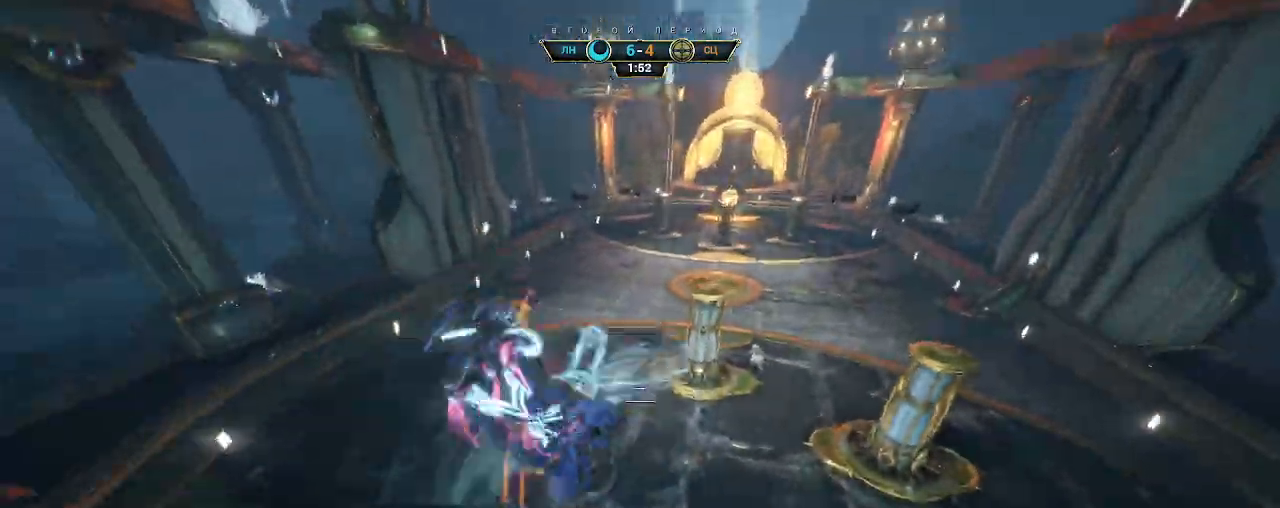
{"keys": [], "mouse": [], "events": [[117, "a", "down"], [117, "d", "up"], [233, "a", "up"], [417, "s", "up"]]}
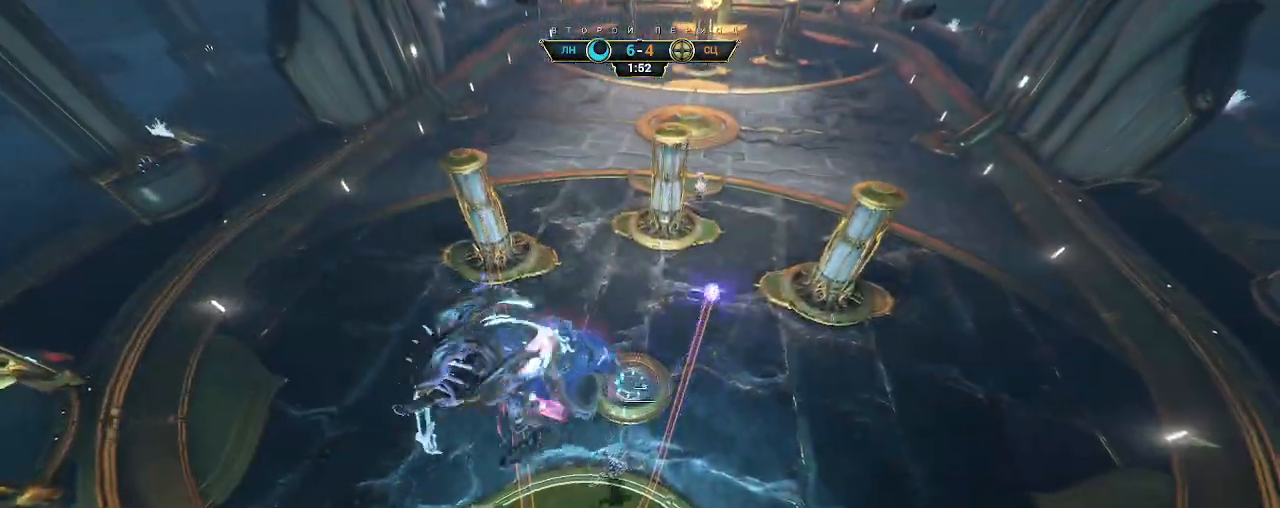
{"keys": ["w"], "mouse": [], "events": [[50, "w", "down"], [117, "d", "down"], [233, "d", "up"]]}
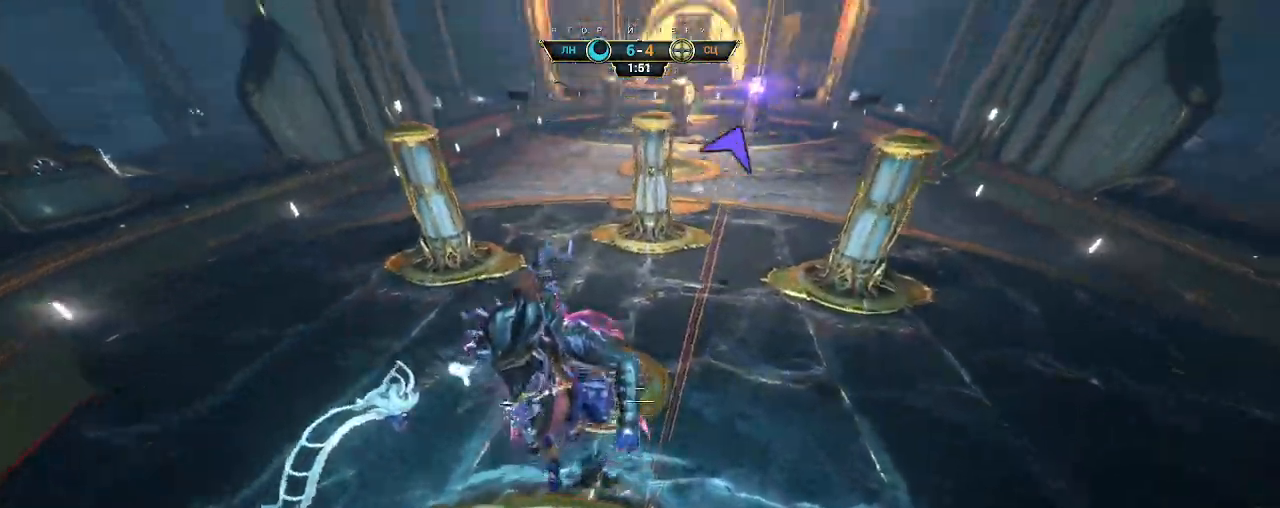
{"keys": ["ctrl", "w"], "mouse": [], "events": [[167, "ctrl", "down"]]}
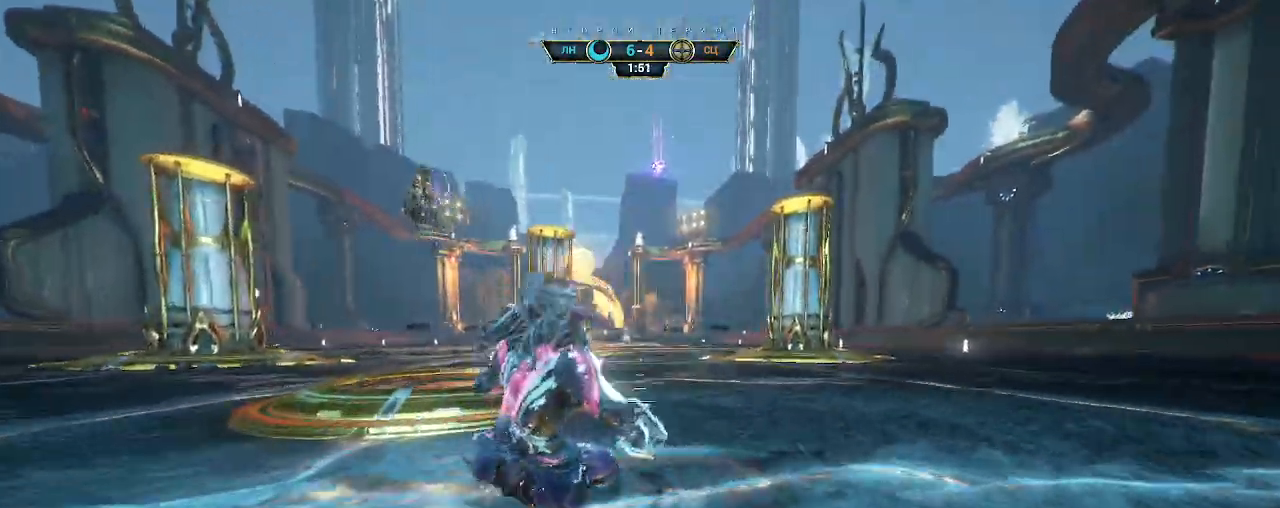
{"keys": ["s"], "mouse": [], "events": [[150, "ctrl", "up"], [150, "w", "up"], [217, "s", "down"]]}
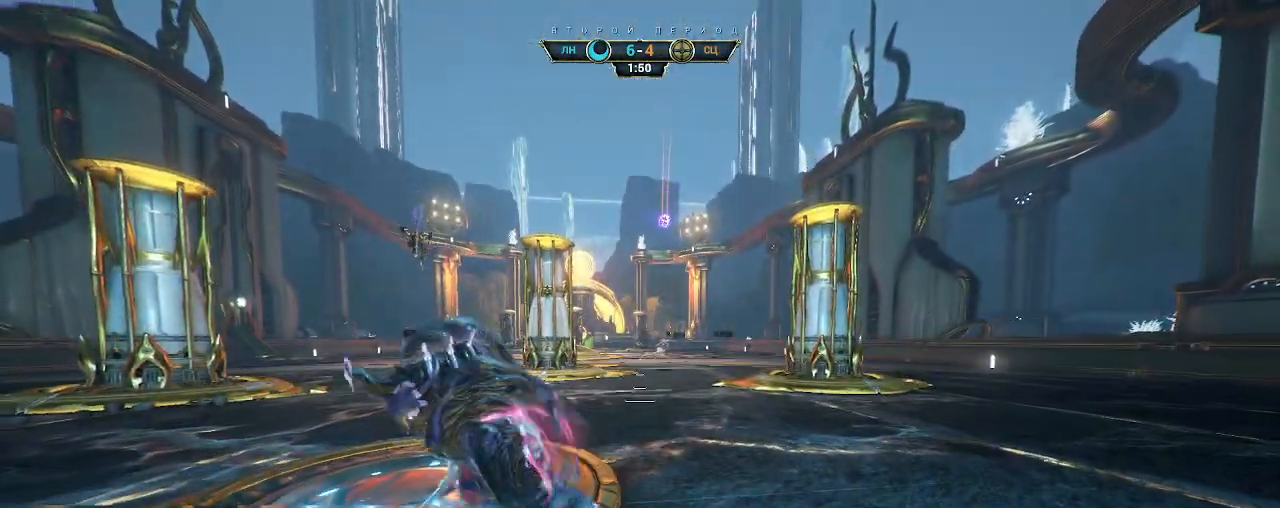
{"keys": ["s"], "mouse": [], "events": [[33, "a", "down"], [183, "a", "up"]]}
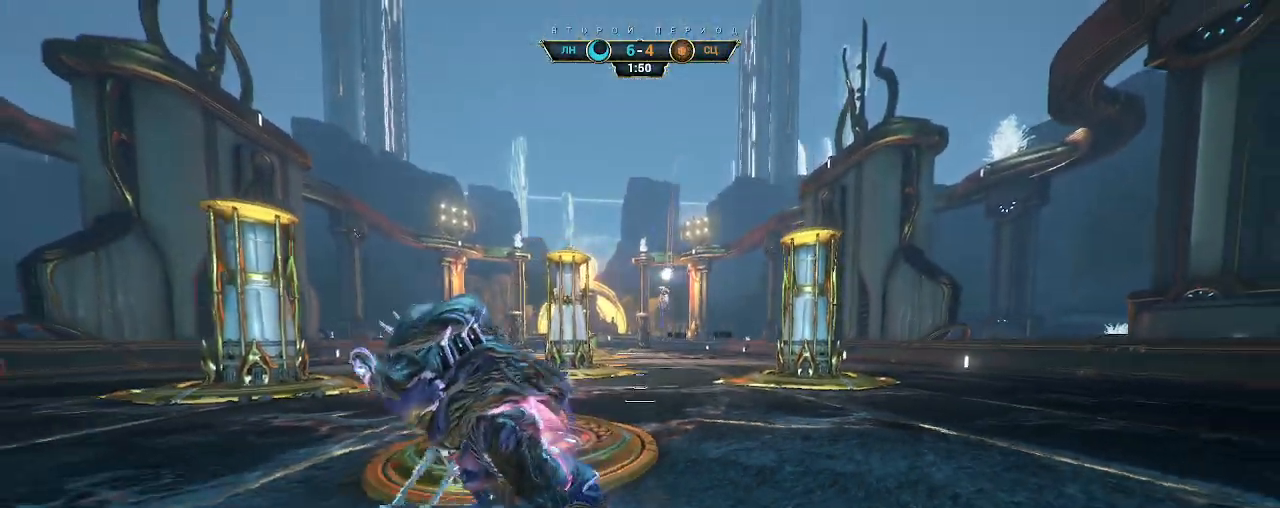
{"keys": ["e", "w"], "mouse": [], "events": [[283, "s", "up"], [333, "ctrl", "down"], [367, "w", "down"], [383, "space", "down"], [417, "ctrl", "up"], [433, "space", "up"], [483, "e", "down"]]}
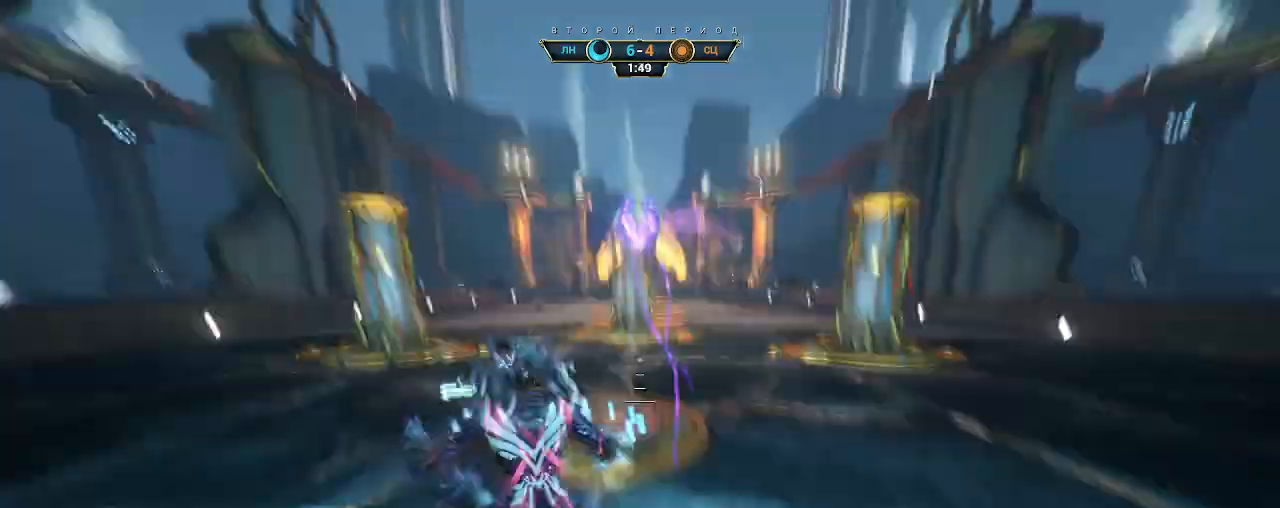
{"keys": ["s"], "mouse": [], "events": [[17, "a", "down"], [67, "e", "up"], [150, "d", "down"], [183, "a", "up"], [200, "w", "up"], [317, "s", "down"], [417, "d", "up"]]}
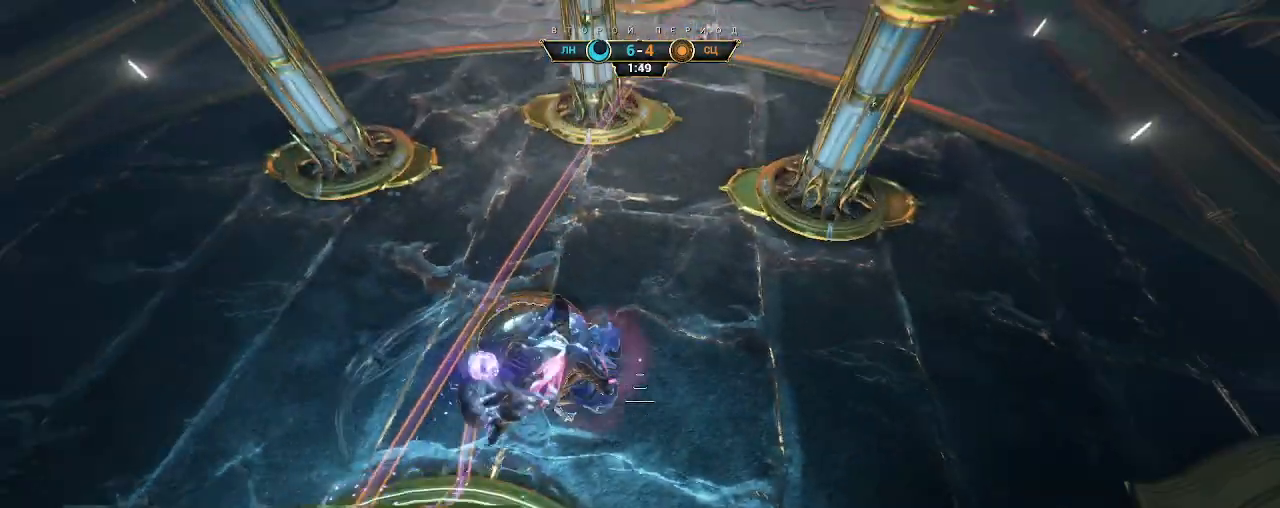
{"keys": ["a", "s"], "mouse": [], "events": [[83, "a", "down"], [83, "s", "up"], [450, "s", "down"]]}
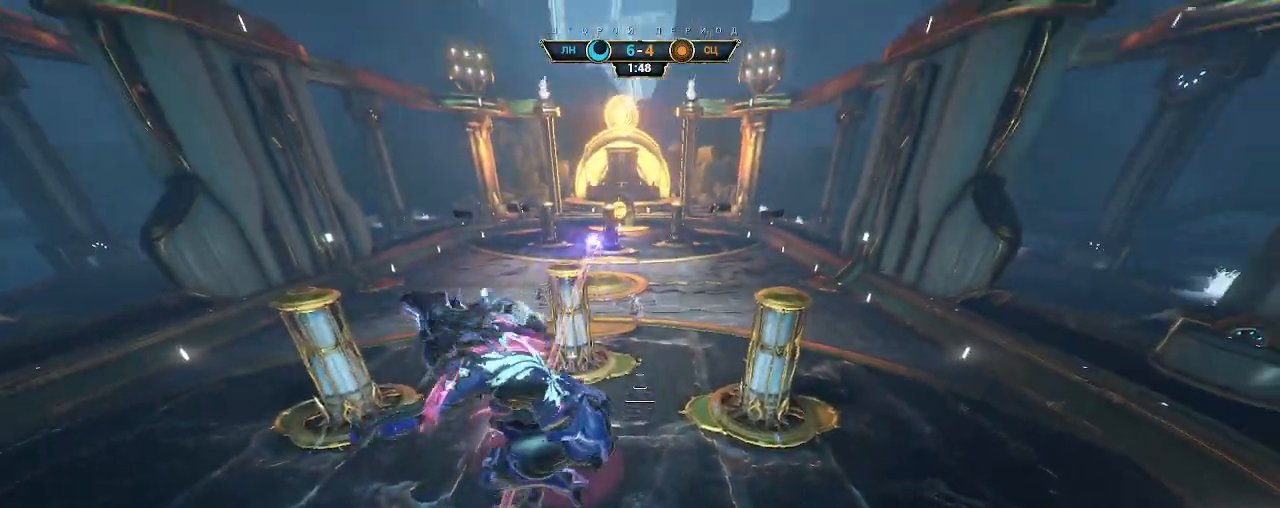
{"keys": ["s"], "mouse": [], "events": [[50, "a", "up"]]}
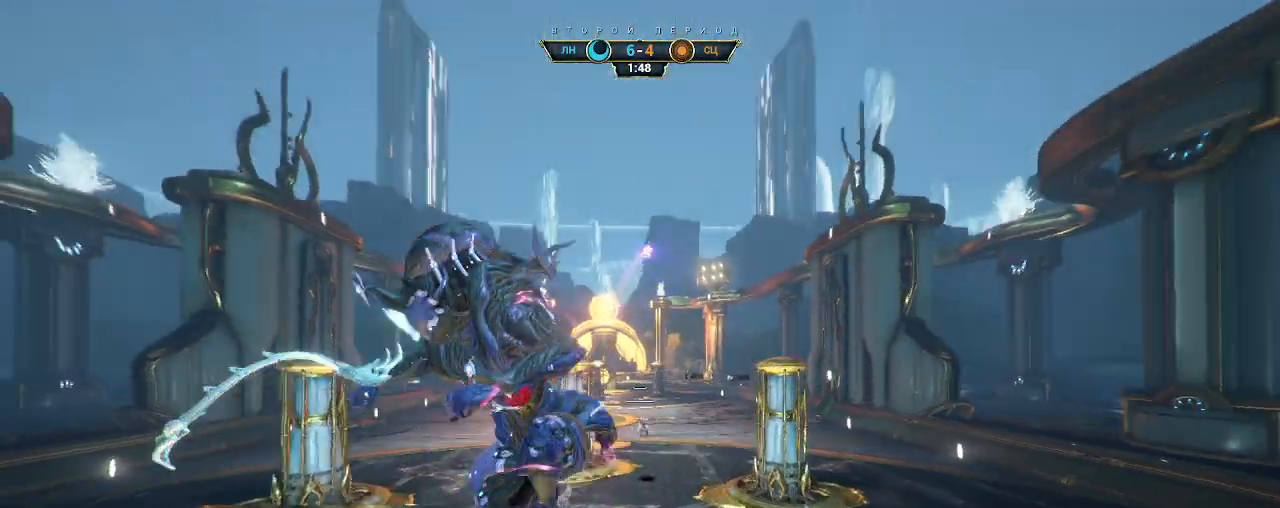
{"keys": ["d", "w"], "mouse": [], "events": [[33, "a", "down"], [250, "ctrl", "down"], [333, "s", "up"], [367, "ctrl", "up"], [417, "a", "up"], [417, "w", "down"], [483, "d", "down"]]}
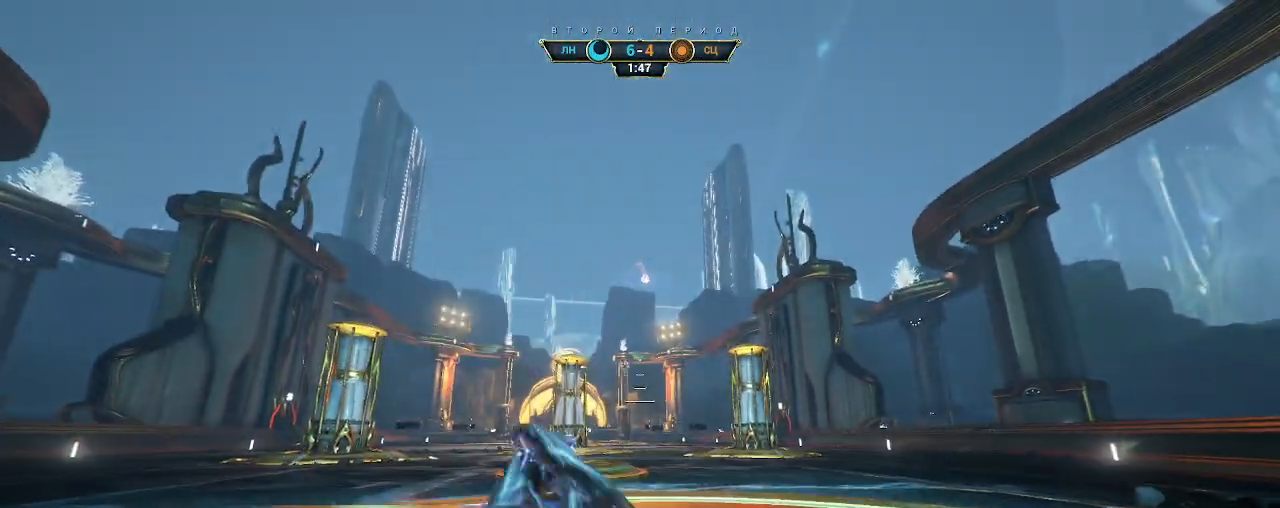
{"keys": [], "mouse": [], "events": [[150, "d", "up"], [167, "w", "up"]]}
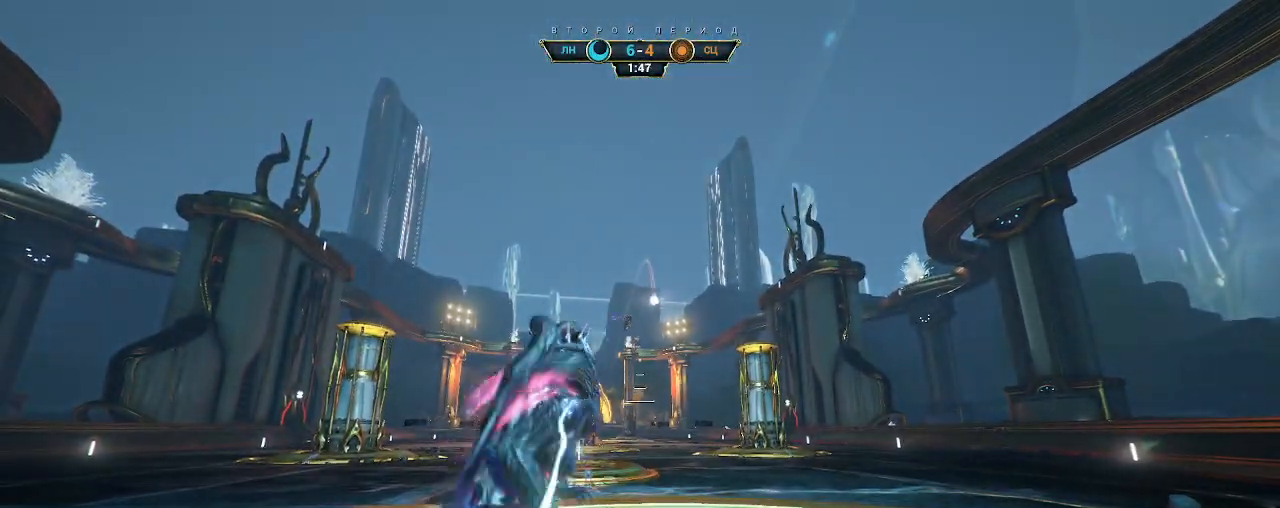
{"keys": [], "mouse": [], "events": []}
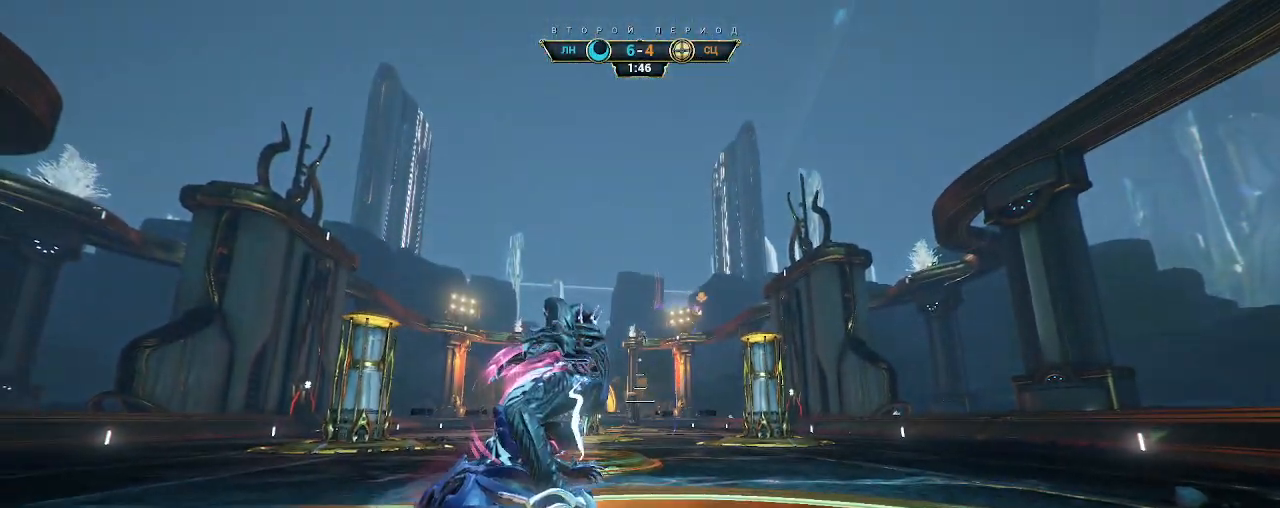
{"keys": ["w"], "mouse": [], "events": [[183, "w", "down"], [317, "ctrl", "down"], [467, "ctrl", "up"]]}
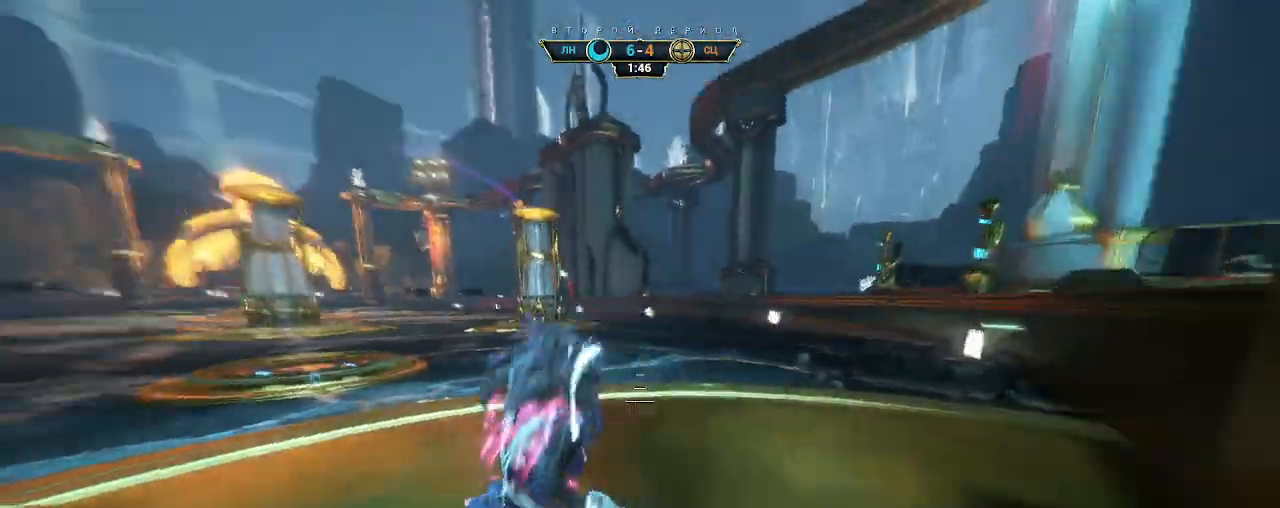
{"keys": ["w"], "mouse": [], "events": [[100, "ctrl", "down"], [133, "space", "down"], [200, "mouse_right", "down"], [217, "ctrl", "up"], [217, "space", "up"], [283, "mouse_right", "up"], [367, "a", "down"], [433, "a", "up"]]}
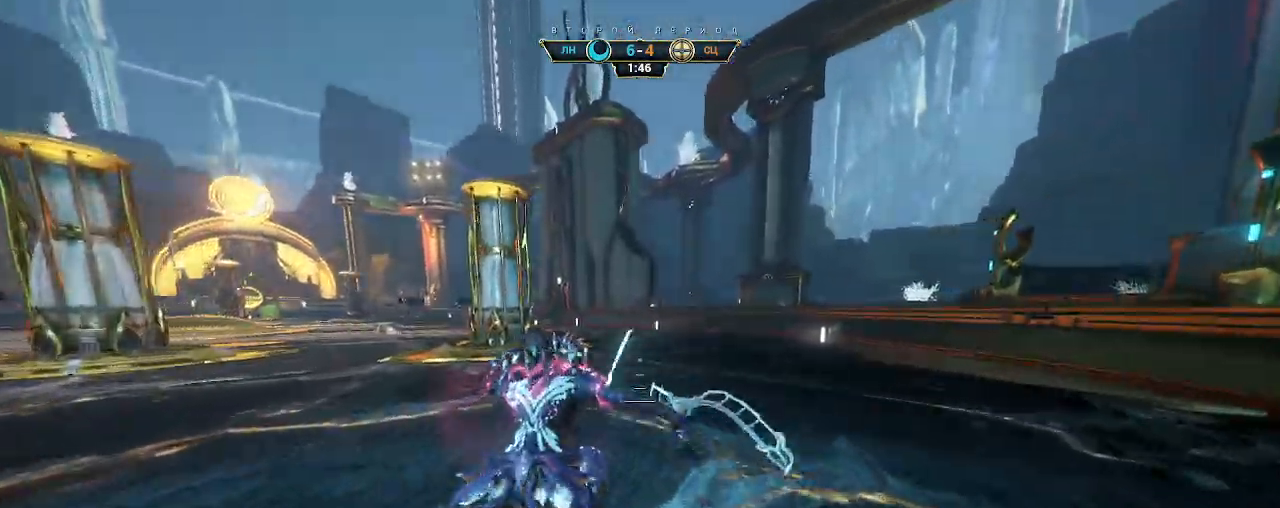
{"keys": ["a", "s"], "mouse": [], "events": [[50, "a", "down"], [233, "w", "up"], [400, "s", "down"]]}
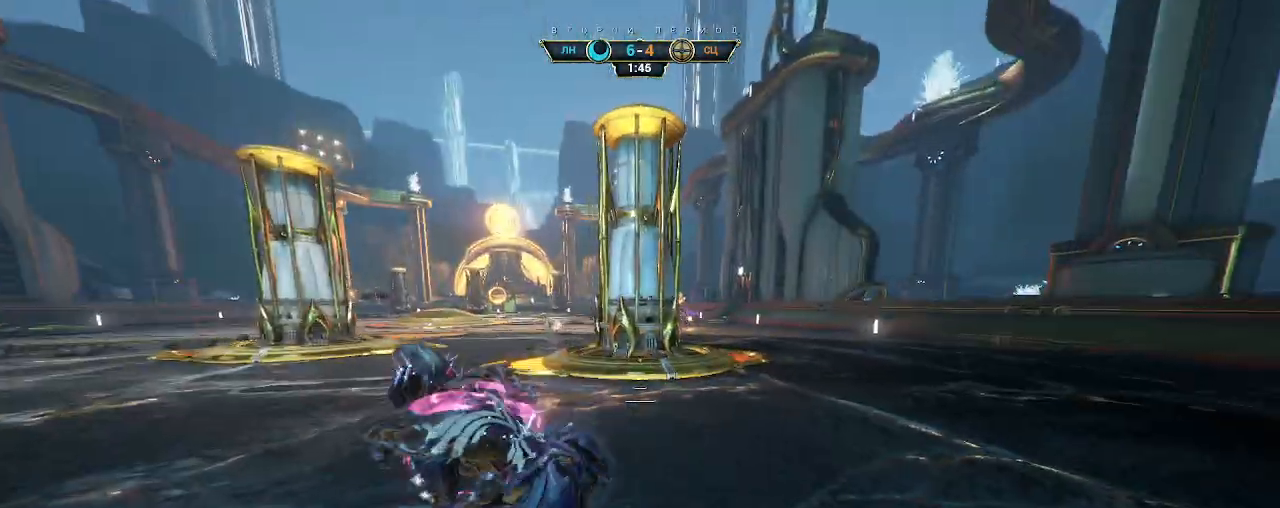
{"keys": [], "mouse": [], "events": [[17, "ctrl", "down"], [117, "ctrl", "up"], [317, "a", "up"], [367, "s", "up"]]}
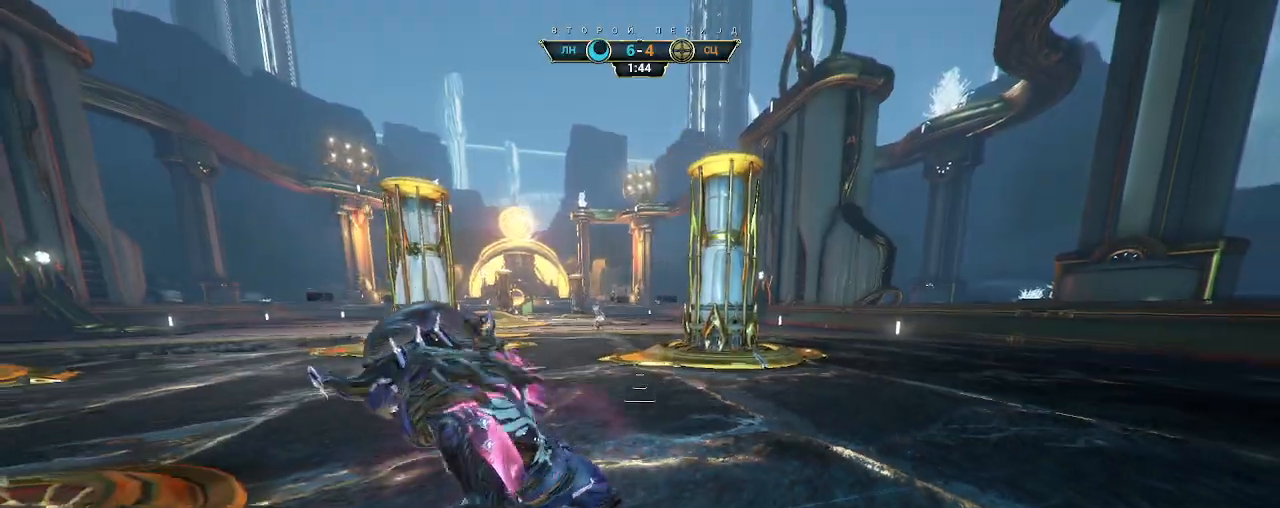
{"keys": [], "mouse": [], "events": [[100, "s", "down"], [383, "s", "up"]]}
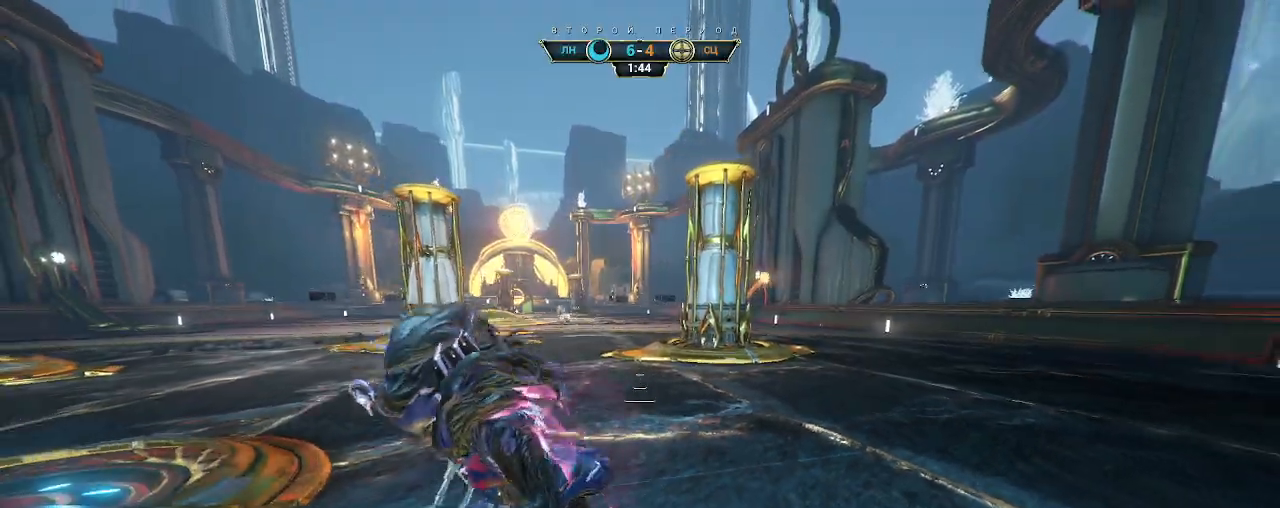
{"keys": ["ctrl", "space", "w"], "mouse": [], "events": [[133, "d", "down"], [150, "s", "down"], [183, "s", "up"], [283, "ctrl", "down"], [300, "w", "down"], [333, "d", "up"], [383, "space", "down"], [433, "space", "up"], [500, "space", "down"]]}
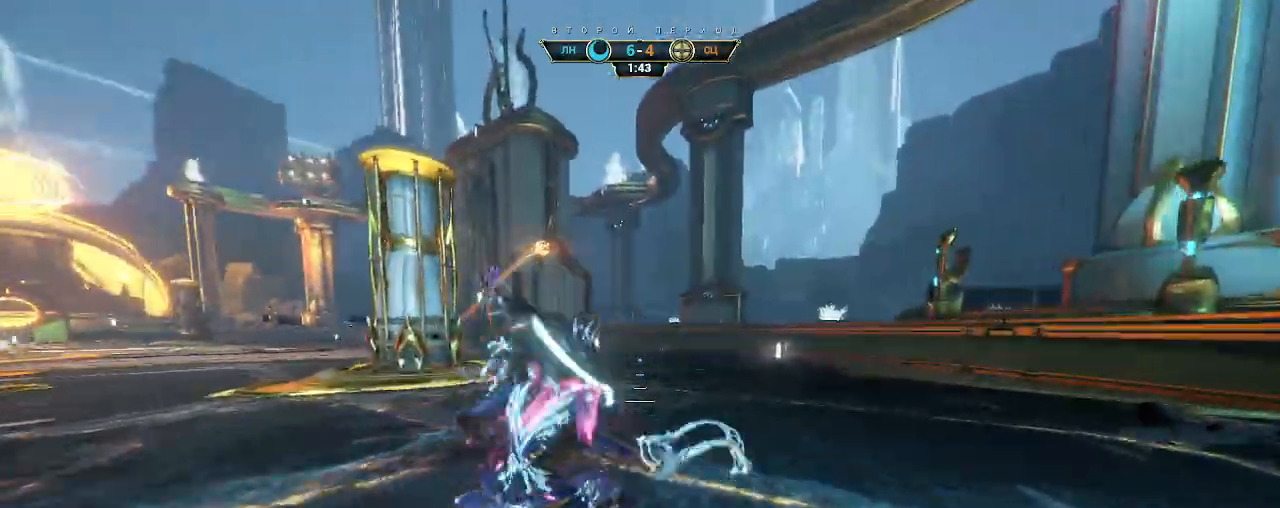
{"keys": ["w"], "mouse": [], "events": [[33, "ctrl", "up"], [67, "space", "up"], [283, "e", "down"], [300, "mouse_right", "down"], [367, "e", "up"], [417, "mouse_right", "up"]]}
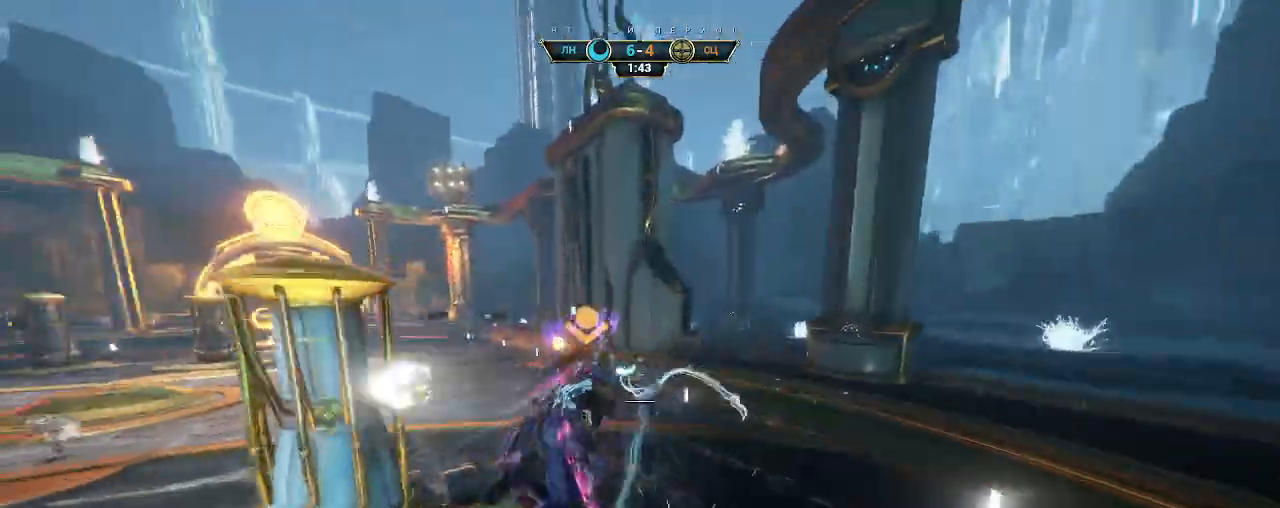
{"keys": ["w"], "mouse": [], "events": [[17, "d", "down"], [300, "d", "up"]]}
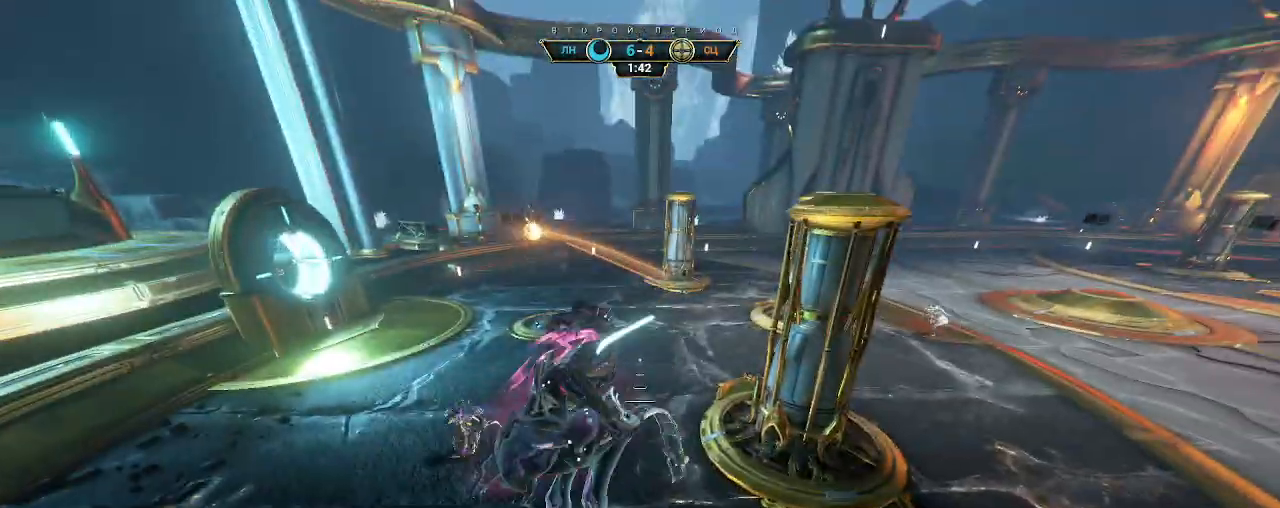
{"keys": ["w"], "mouse": [], "events": [[400, "ctrl", "down"], [483, "ctrl", "up"]]}